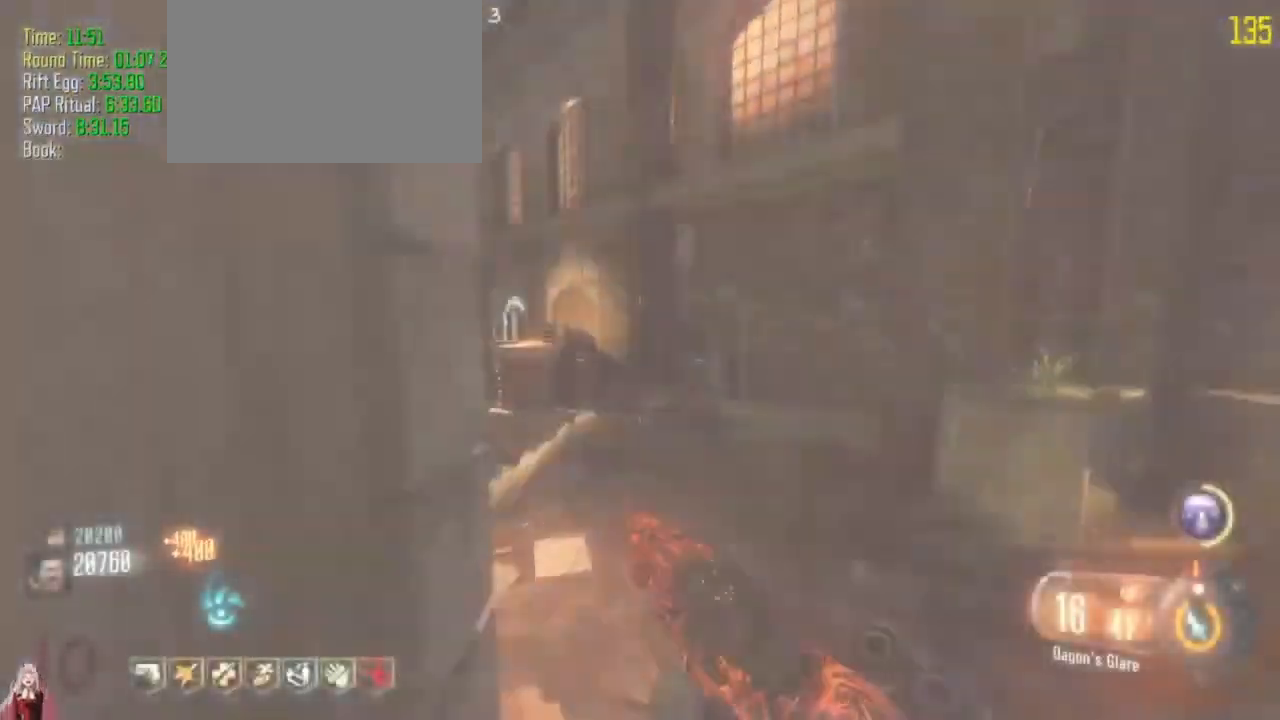
Gameplay with keyboard and mouse; each line is a JSON object with the keys held at the frame after it. "events" lists presses ("down") and releases ("up") of "1", "2", "3", "4", "5", "a", "alt", "c", "caps_lock", "ctrl", "d", "e", "f", "g", "q", "r", "s", "shift", "t", "tab", "v", "w", "x" and "z" between this image and that frame as [ms after this image, input, new state], when the widget could be followed in between. No other keys are recorded. Mouse buttons are not recorded. Not read: mouse_move.
{"keys": ["shift", "w"]}
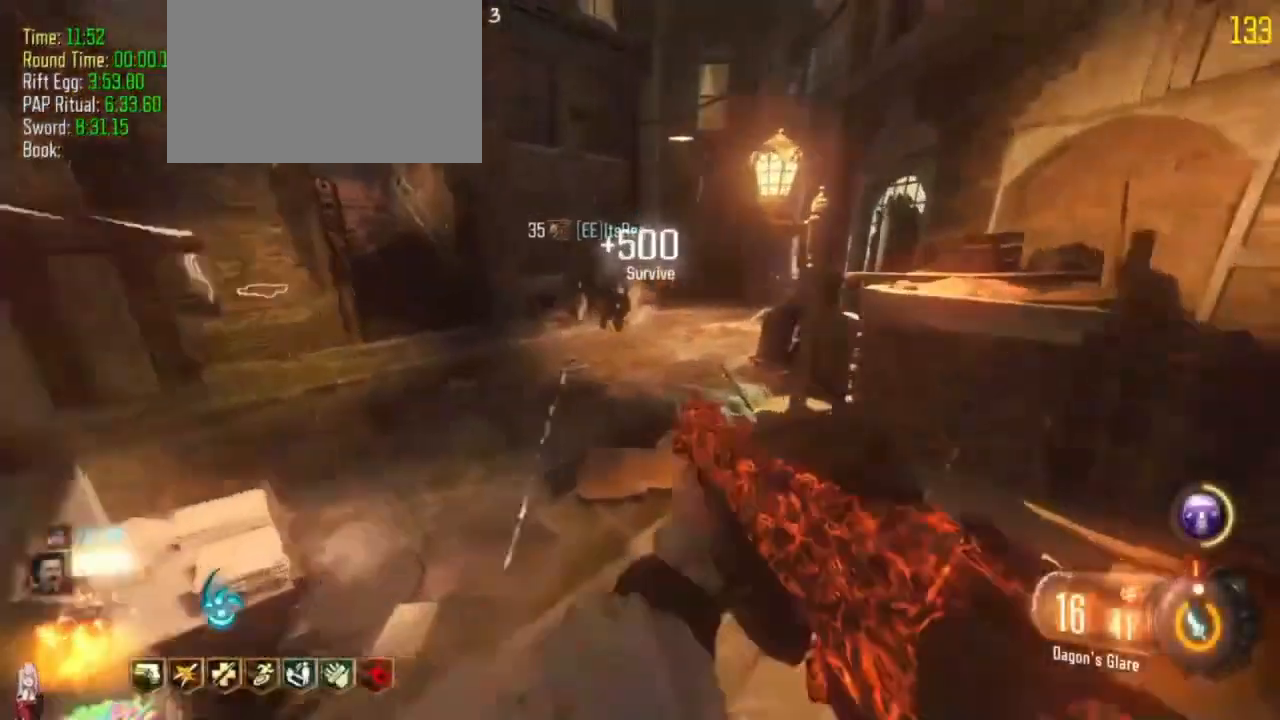
{"keys": ["shift", "w"]}
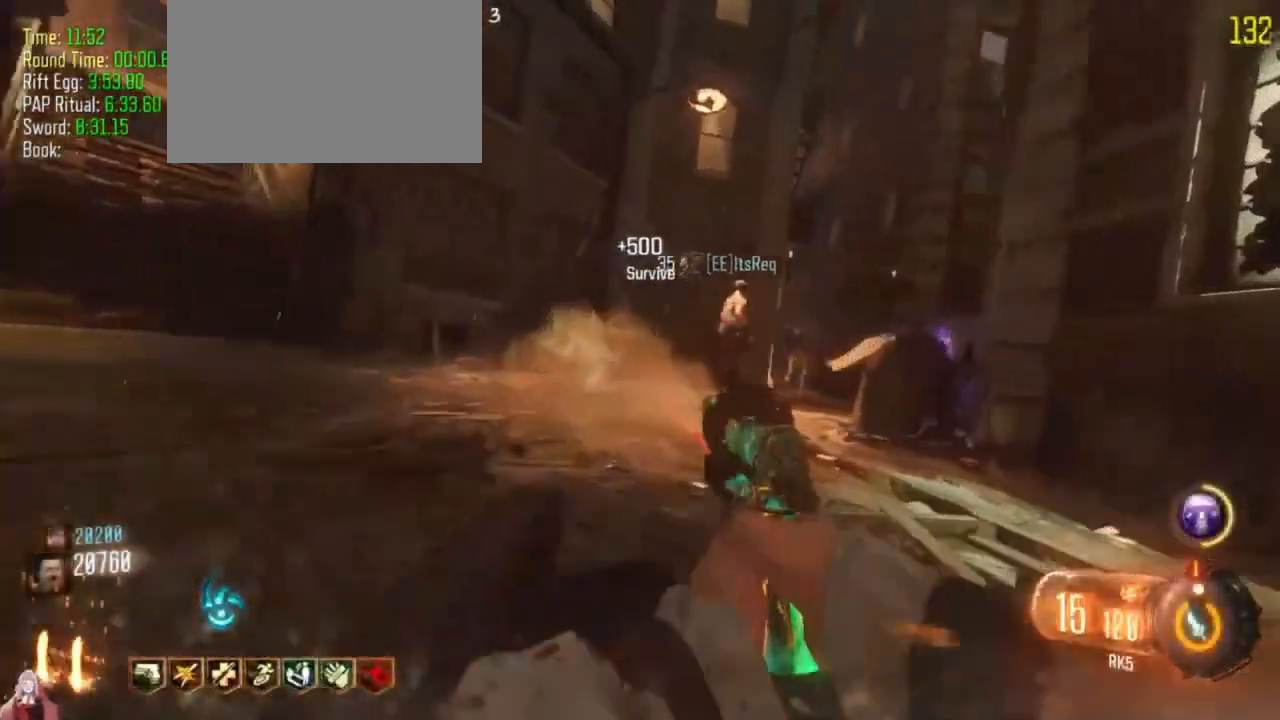
{"keys": ["d", "shift", "w"], "events": [[467, "d", "down"]]}
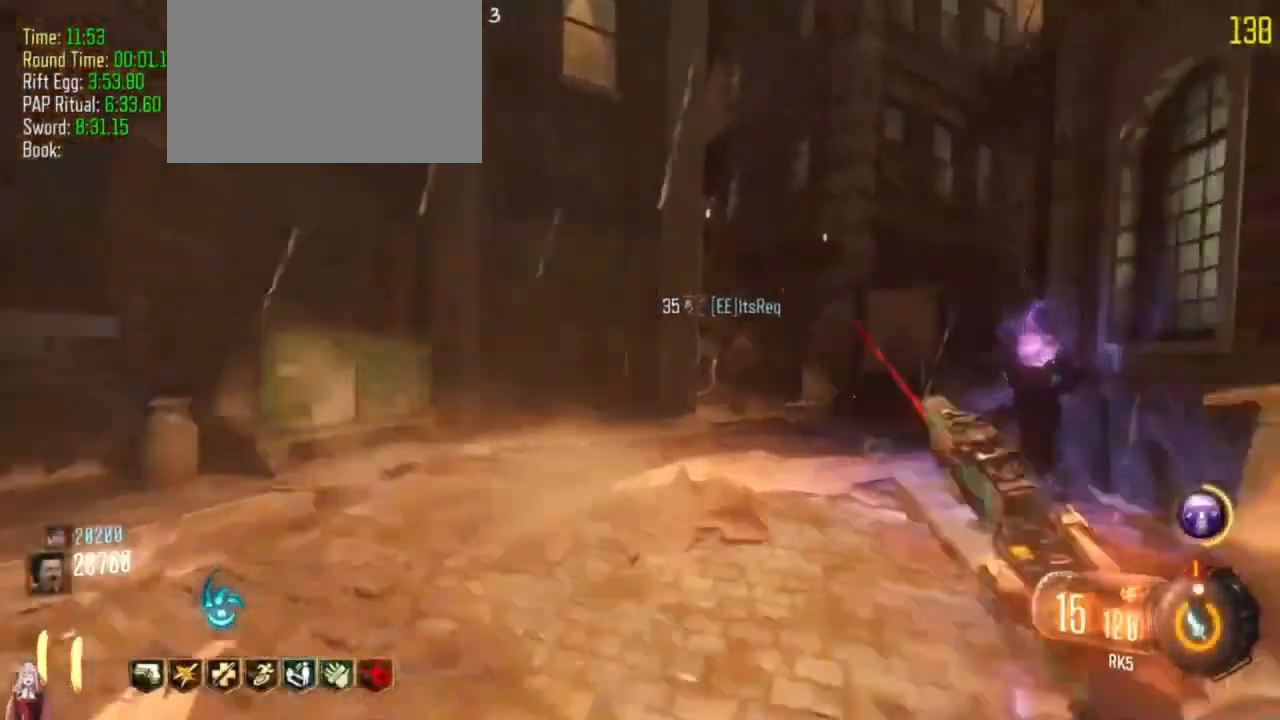
{"keys": ["shift", "w"], "events": [[133, "d", "up"]]}
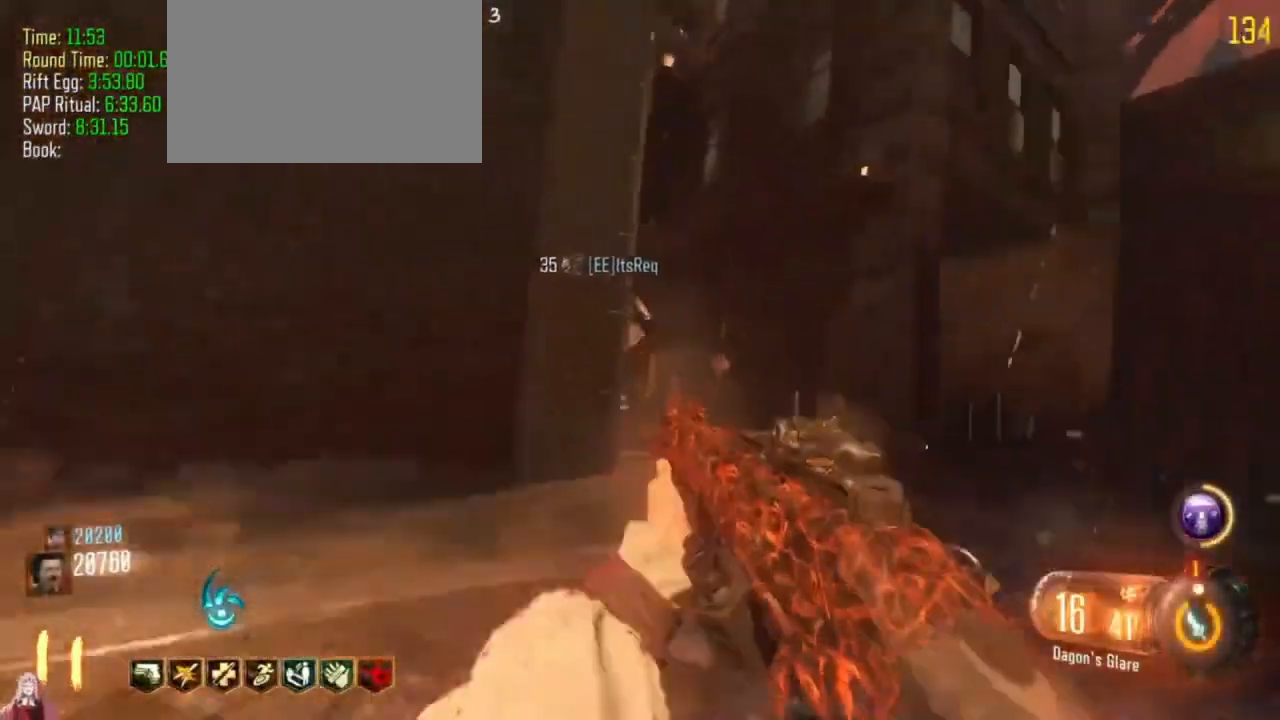
{"keys": ["a", "shift", "w"], "events": [[333, "a", "down"]]}
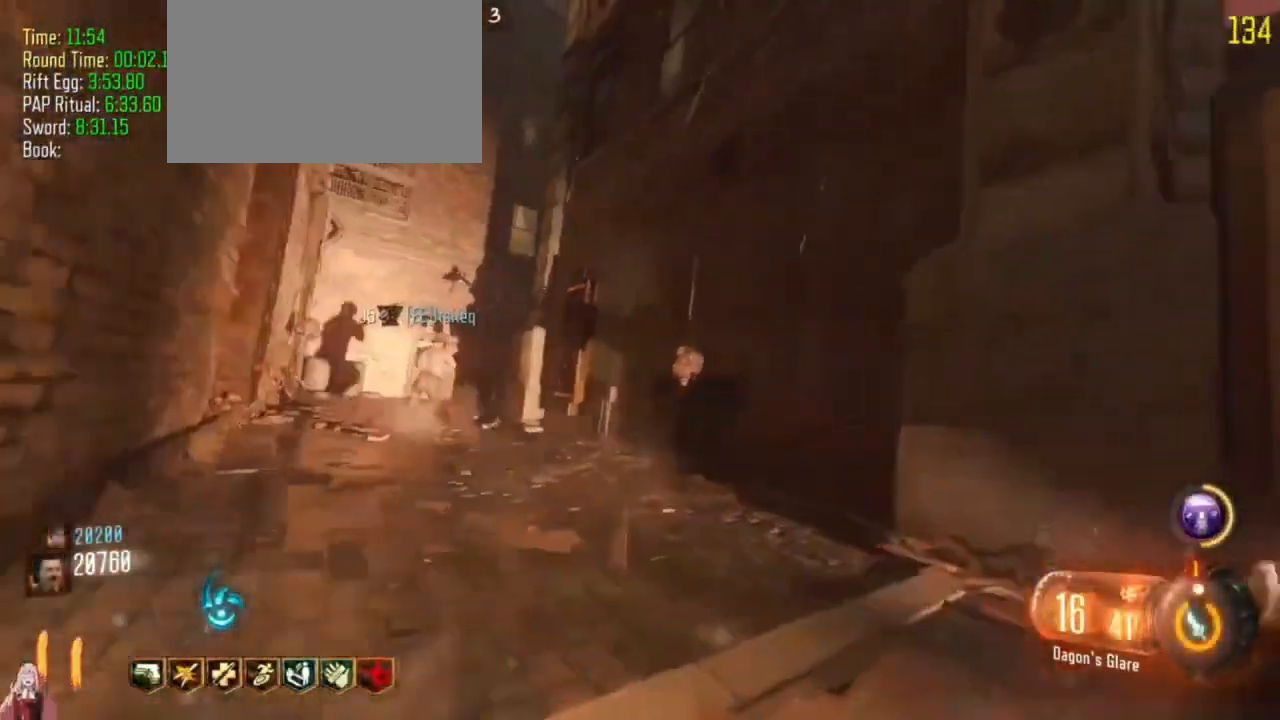
{"keys": ["shift", "w"]}
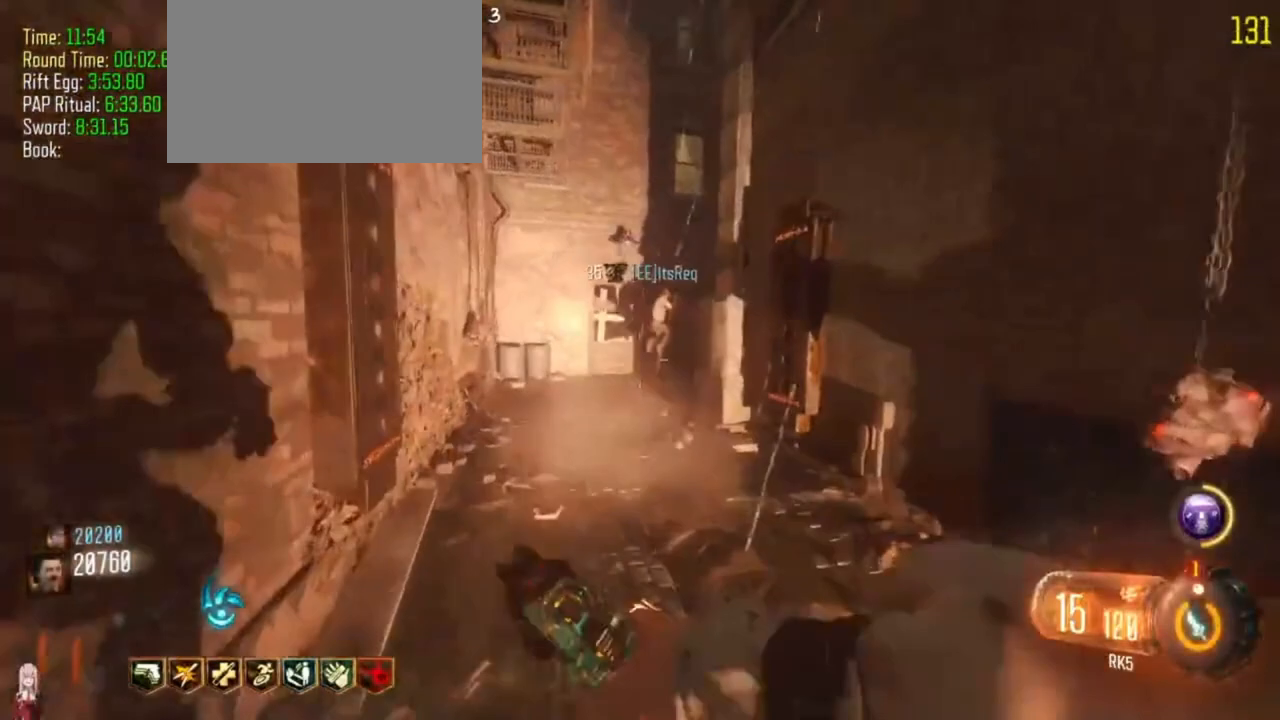
{"keys": ["shift", "w"]}
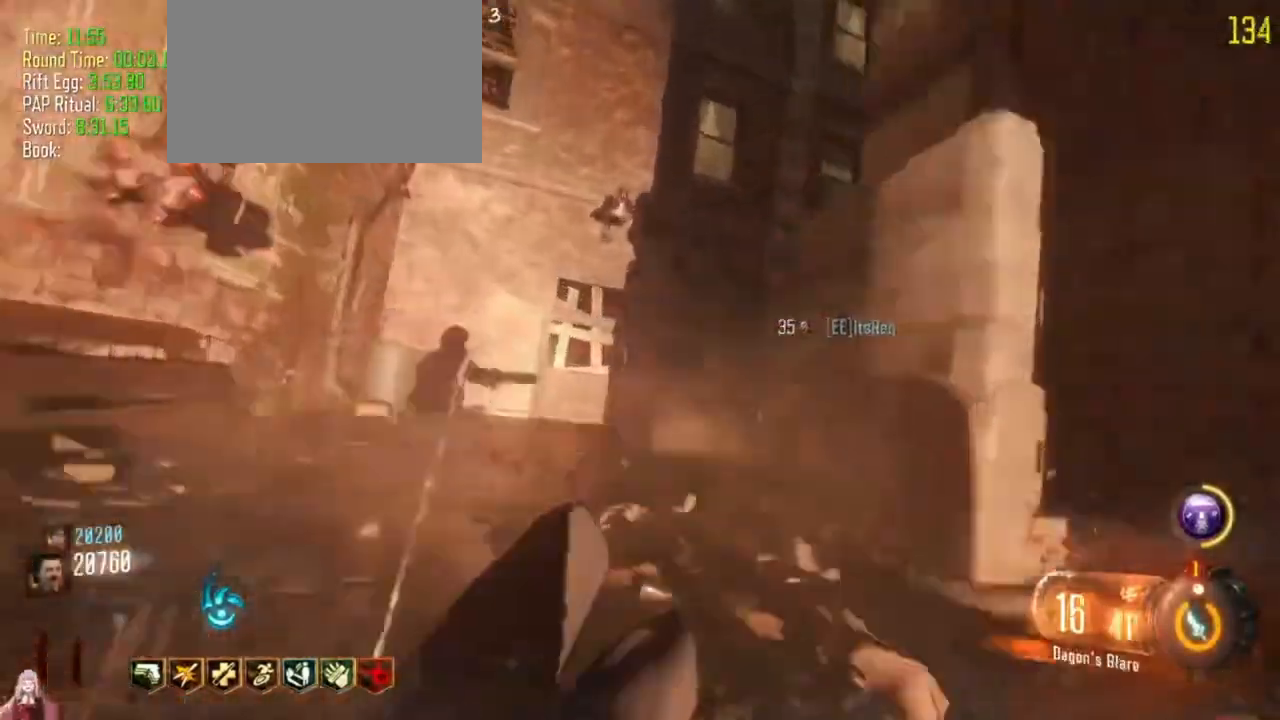
{"keys": ["shift", "w"], "events": []}
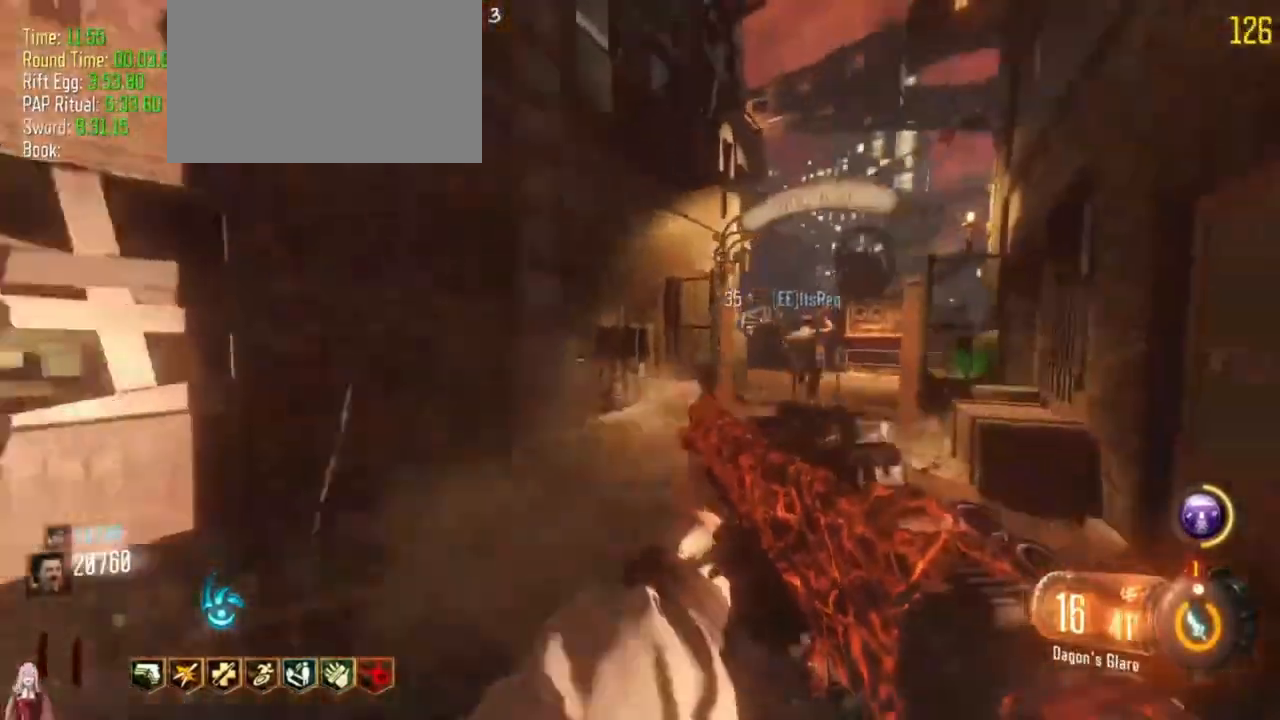
{"keys": ["d", "shift", "w"], "events": [[167, "d", "down"]]}